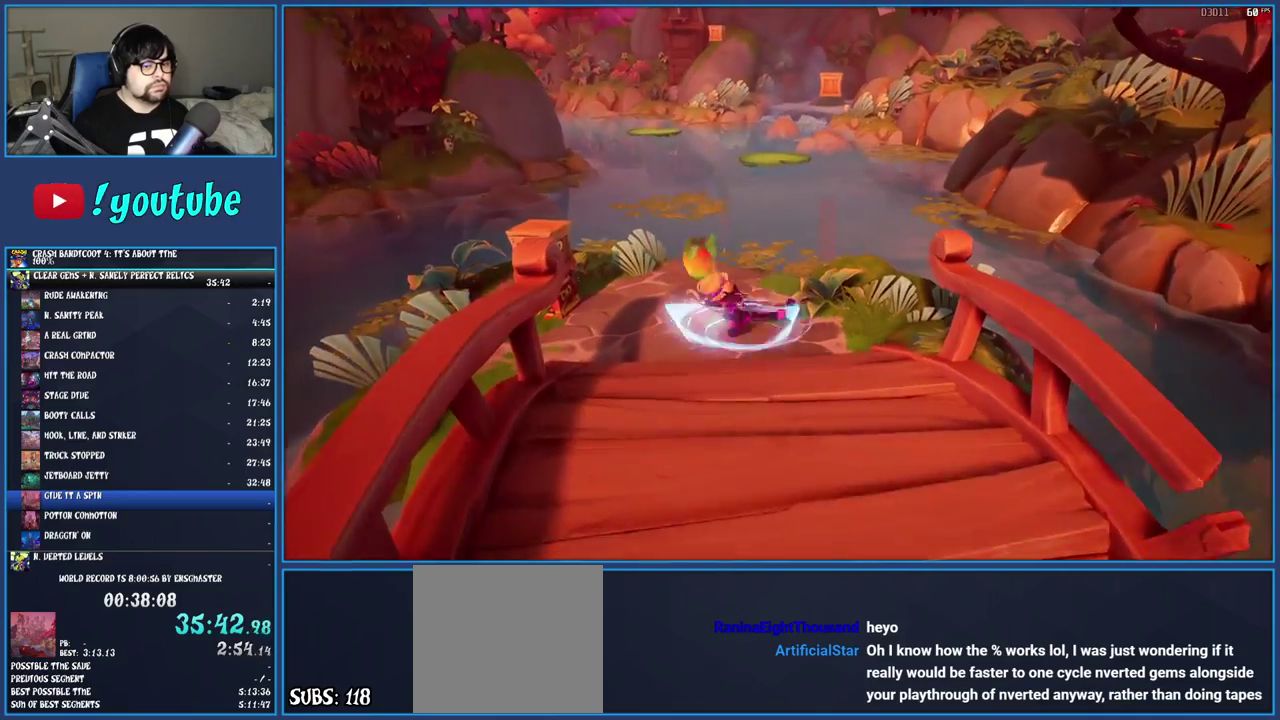
Gameplay with a controller (PlayStation layout); each line is a JSON object with the inputs held at the frame after it. "events" lists button and stick changes between this image and that frame as [ms after this image, input, new state], when the widget could be followed in between. Not read: L3 R3.
{"buttons": [], "left_stick": "left", "right_stick": "center", "events": [[150, "SQUARE", "up"], [183, "left_stick", "center"], [433, "left_stick", "left"]]}
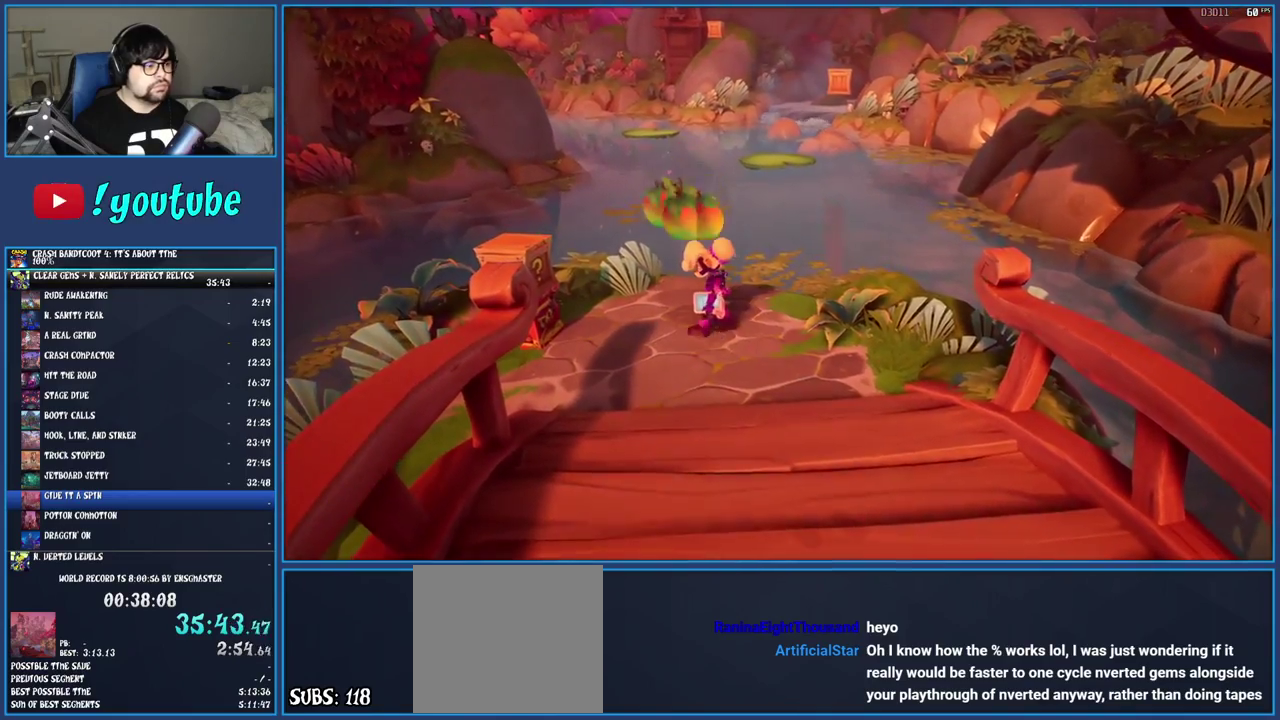
{"buttons": [], "left_stick": "center", "right_stick": "center", "events": [[250, "left_stick", "center"]]}
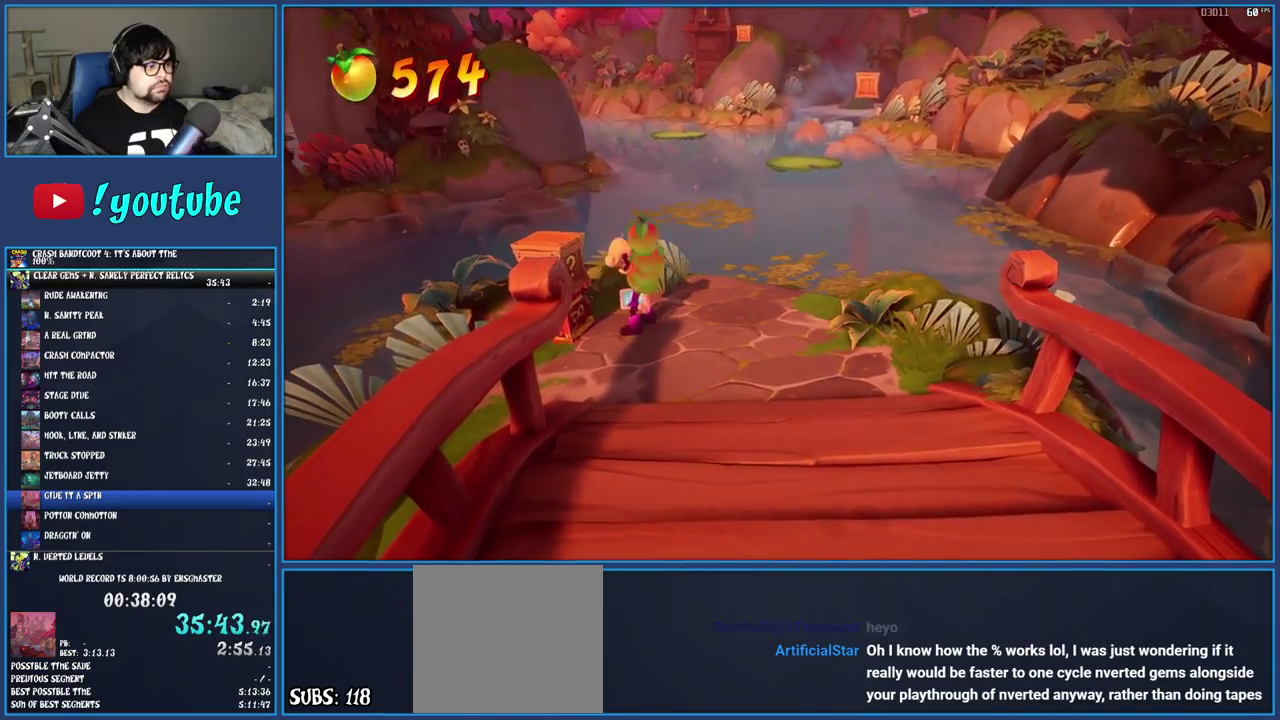
{"buttons": ["CROSS"], "left_stick": "center", "right_stick": "center", "events": [[83, "CROSS", "down"], [200, "SQUARE", "down"], [217, "left_stick", "left"], [367, "left_stick", "down-left"], [417, "SQUARE", "up"], [417, "left_stick", "center"]]}
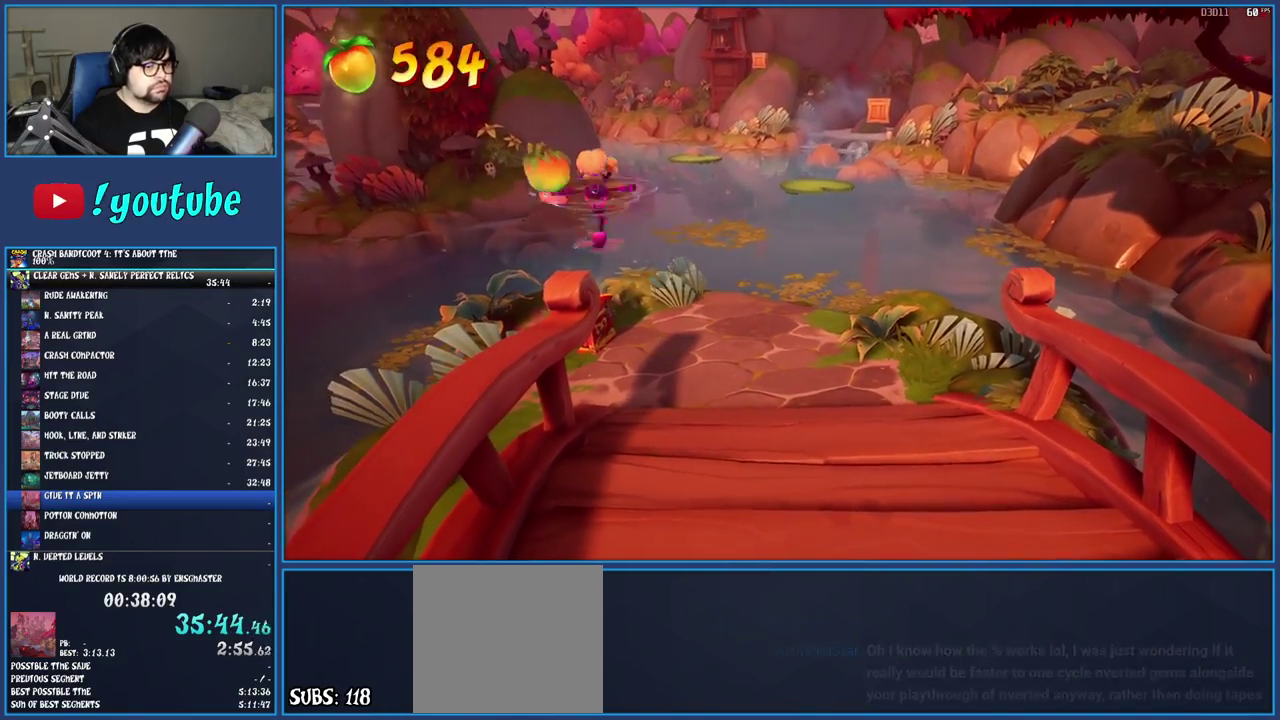
{"buttons": [], "left_stick": "down-right", "right_stick": "center", "events": [[17, "CROSS", "up"], [50, "left_stick", "left"], [167, "left_stick", "center"], [500, "left_stick", "down-right"]]}
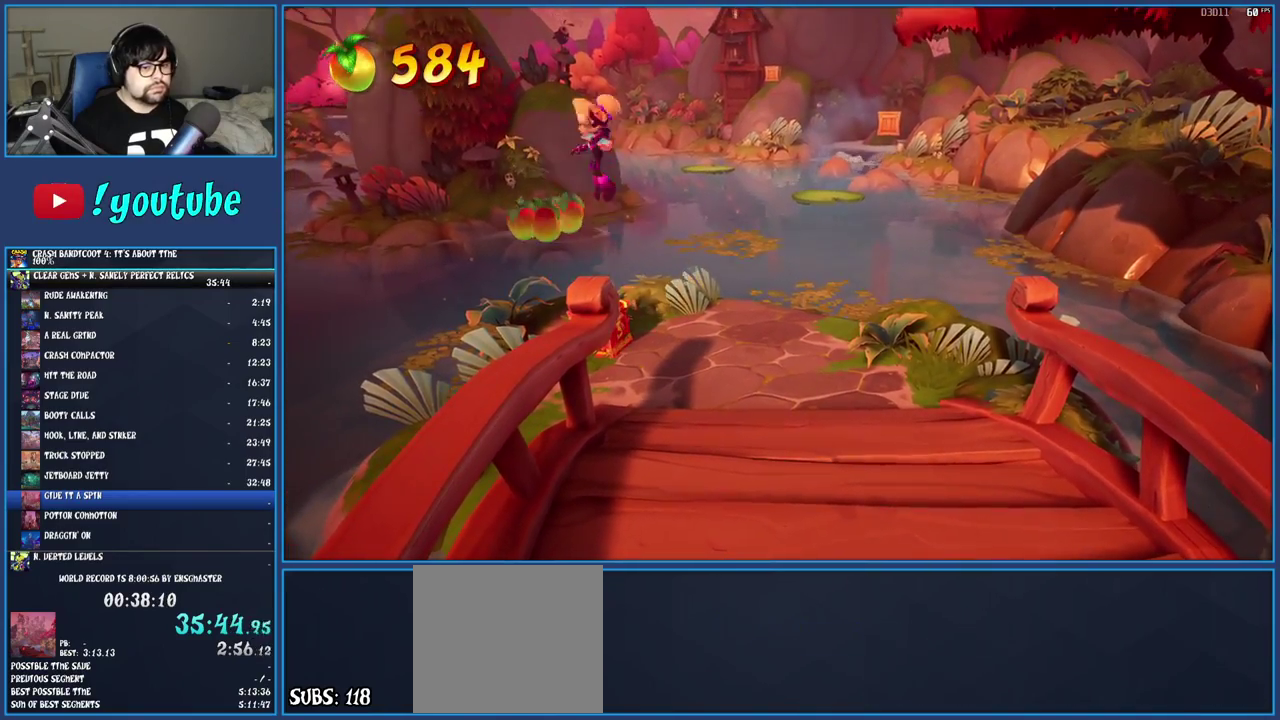
{"buttons": [], "left_stick": "right", "right_stick": "center", "events": [[300, "left_stick", "right"]]}
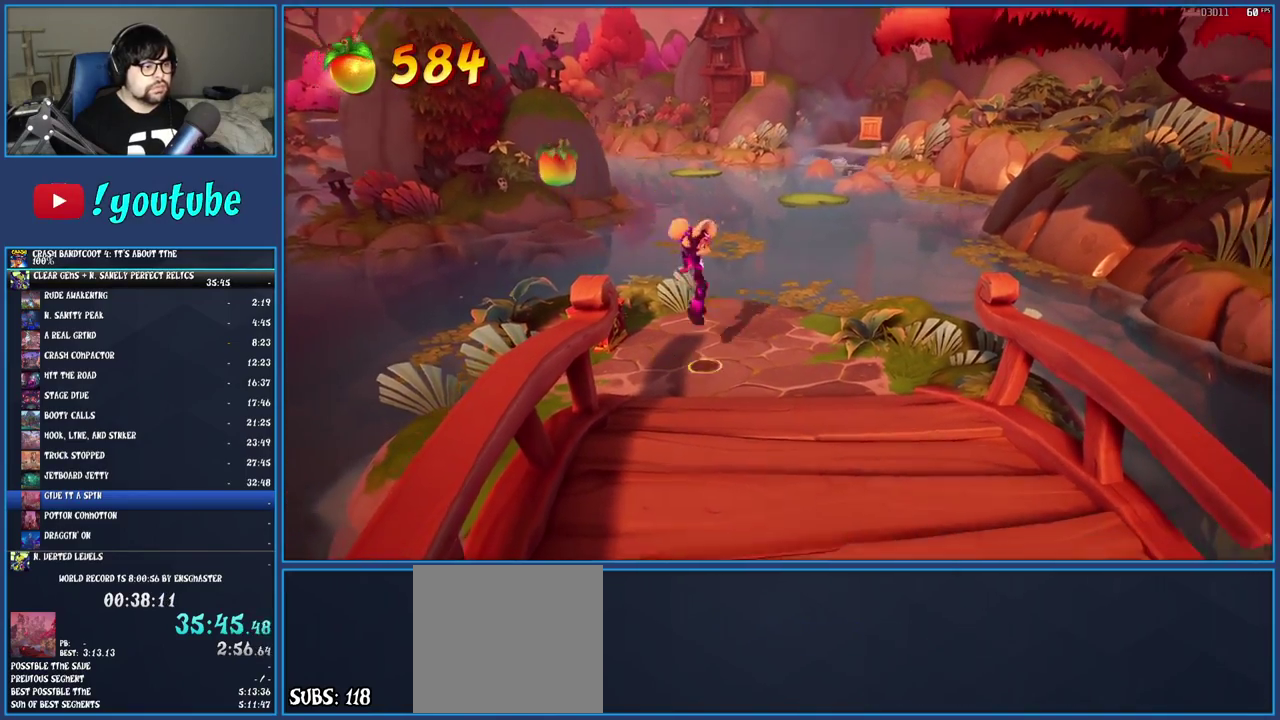
{"buttons": ["SQUARE"], "left_stick": "up", "right_stick": "center", "events": [[183, "left_stick", "up-right"], [250, "left_stick", "up"], [350, "R1", "down"], [450, "R1", "up"], [500, "SQUARE", "down"]]}
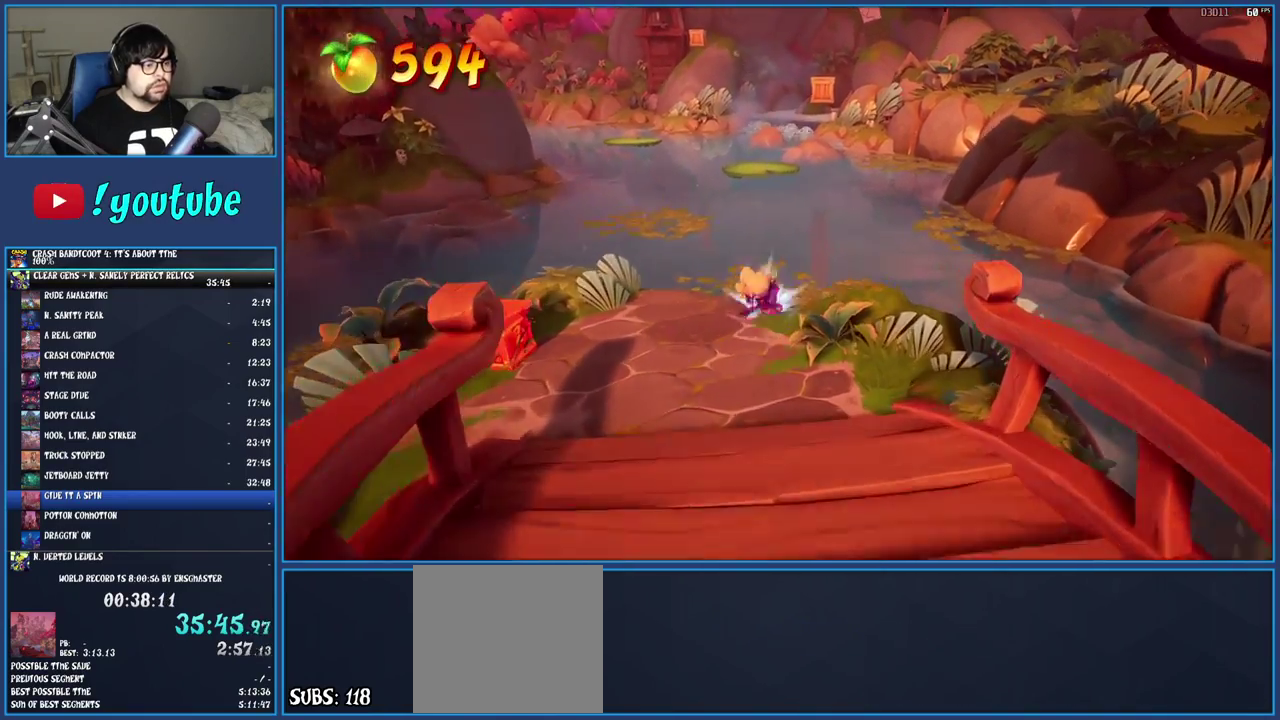
{"buttons": [], "left_stick": "up", "right_stick": "center", "events": [[33, "CROSS", "down"], [33, "left_stick", "up-right"], [117, "SQUARE", "up"], [133, "CROSS", "up"], [200, "TRIANGLE", "down"], [233, "left_stick", "up"], [350, "TRIANGLE", "up"]]}
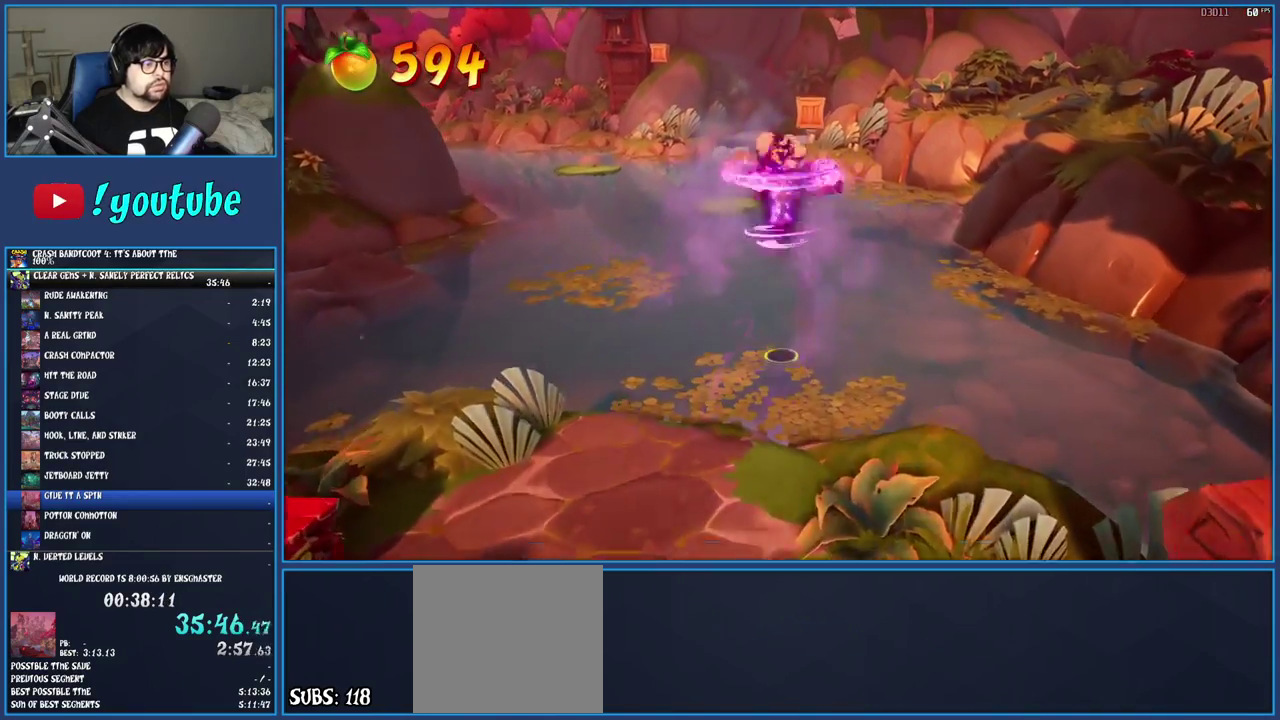
{"buttons": [], "left_stick": "up", "right_stick": "center", "events": []}
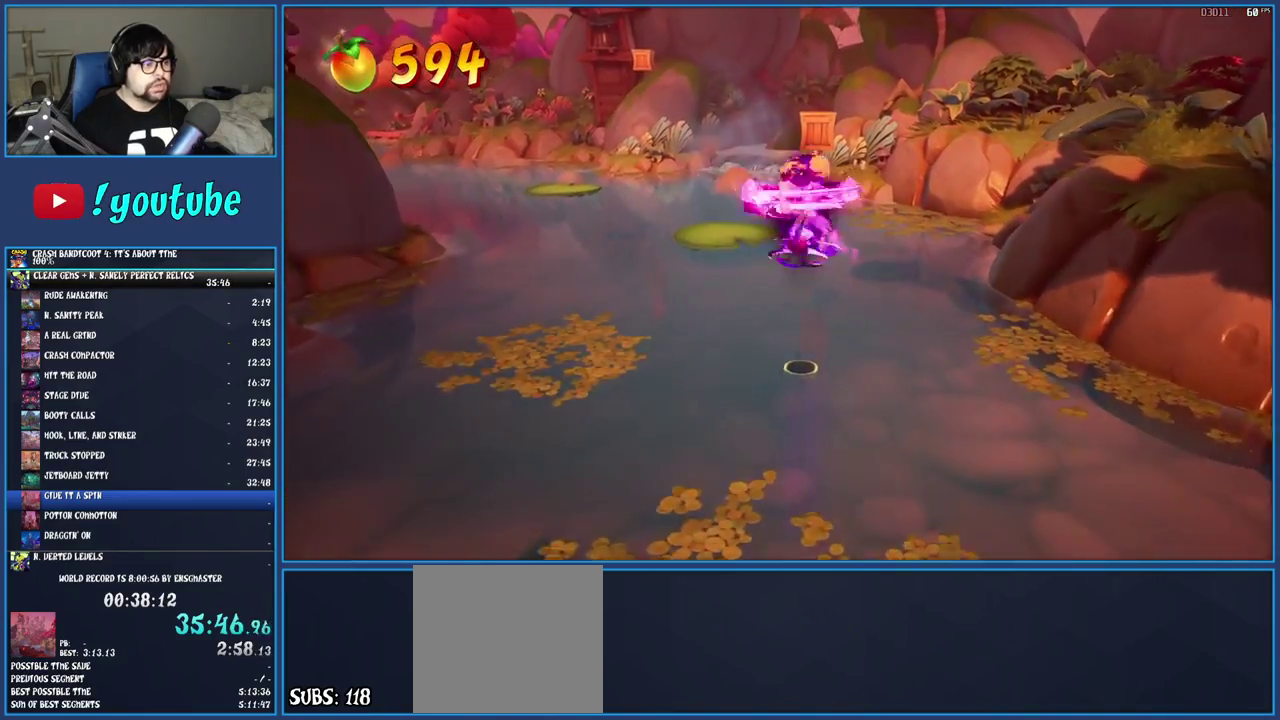
{"buttons": ["CROSS"], "left_stick": "up-left", "right_stick": "center", "events": [[267, "CROSS", "down"], [483, "left_stick", "up-left"]]}
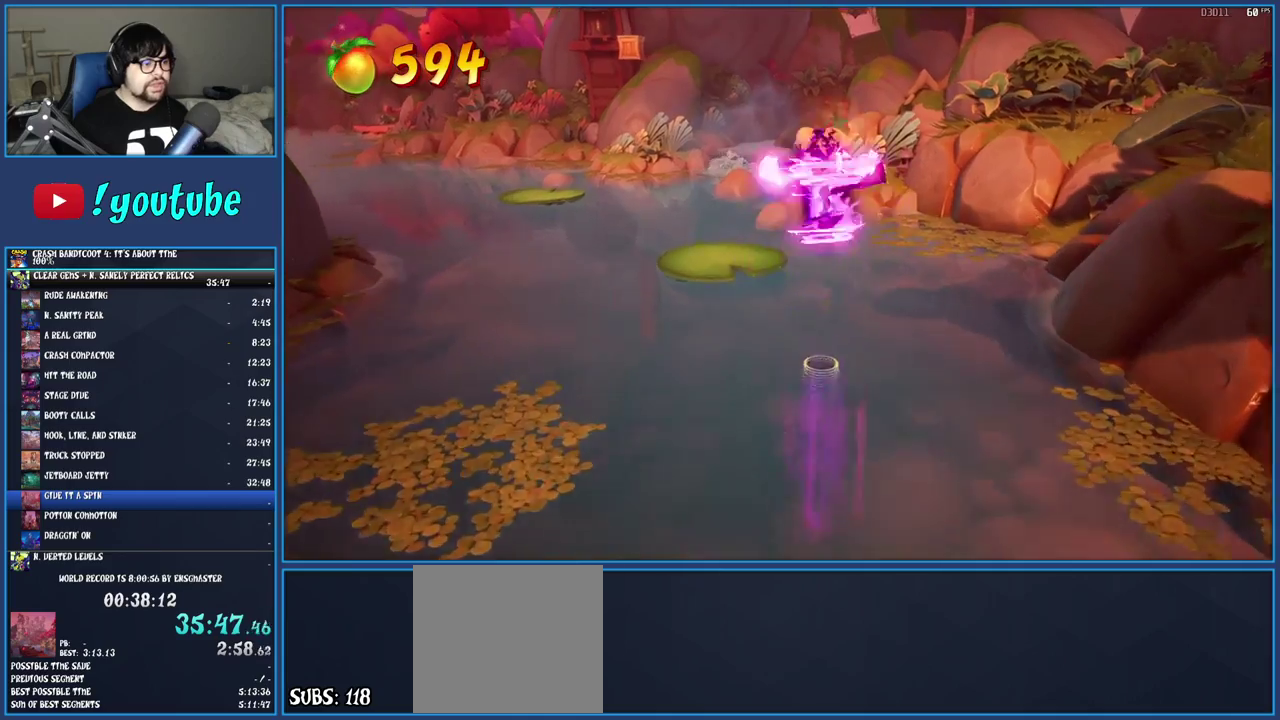
{"buttons": ["TRIANGLE"], "left_stick": "up-left", "right_stick": "center", "events": [[150, "CROSS", "up"], [450, "TRIANGLE", "down"]]}
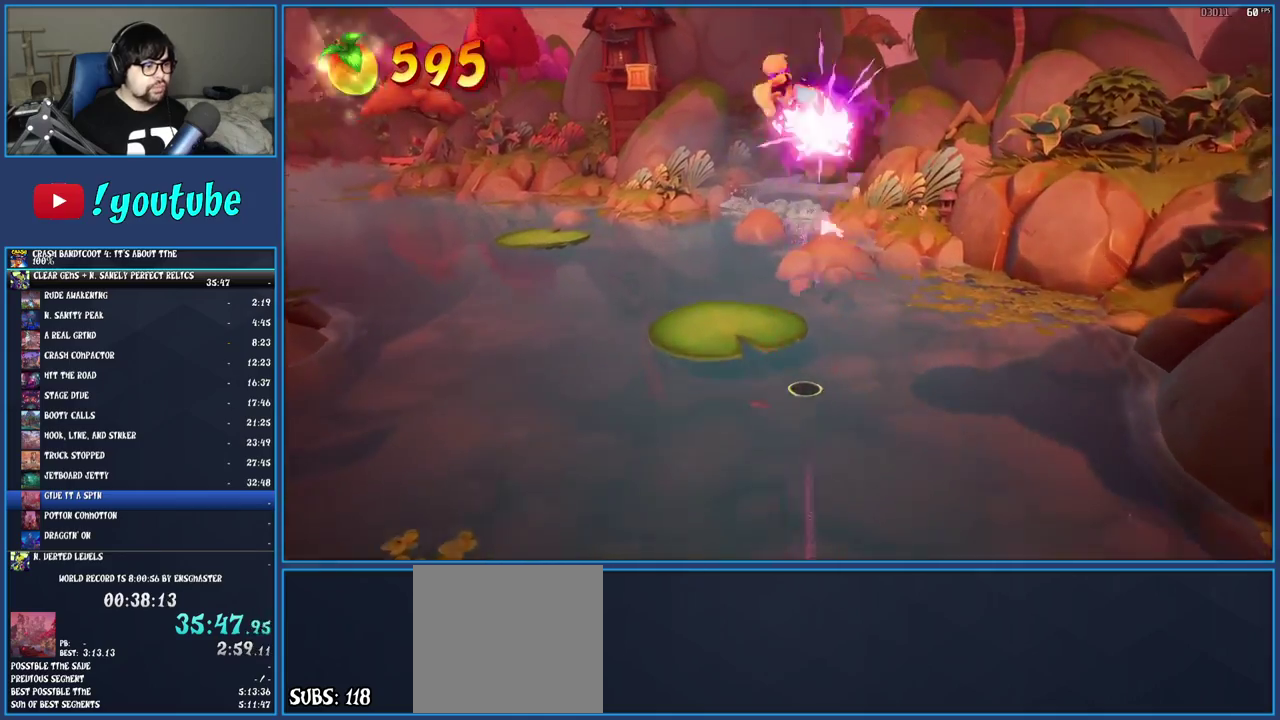
{"buttons": [], "left_stick": "up", "right_stick": "center", "events": [[117, "TRIANGLE", "up"], [383, "left_stick", "up"]]}
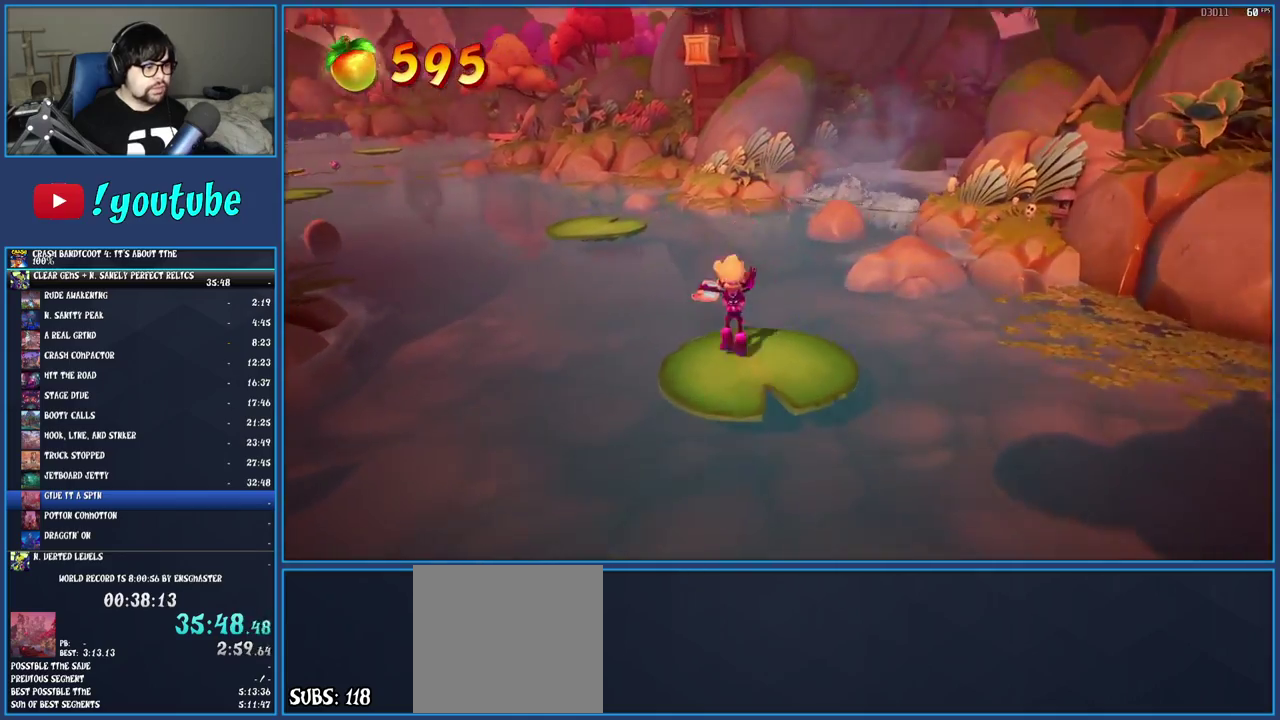
{"buttons": [], "left_stick": "up", "right_stick": "center", "events": [[100, "CROSS", "down"], [217, "CROSS", "up"], [283, "TRIANGLE", "down"], [417, "TRIANGLE", "up"]]}
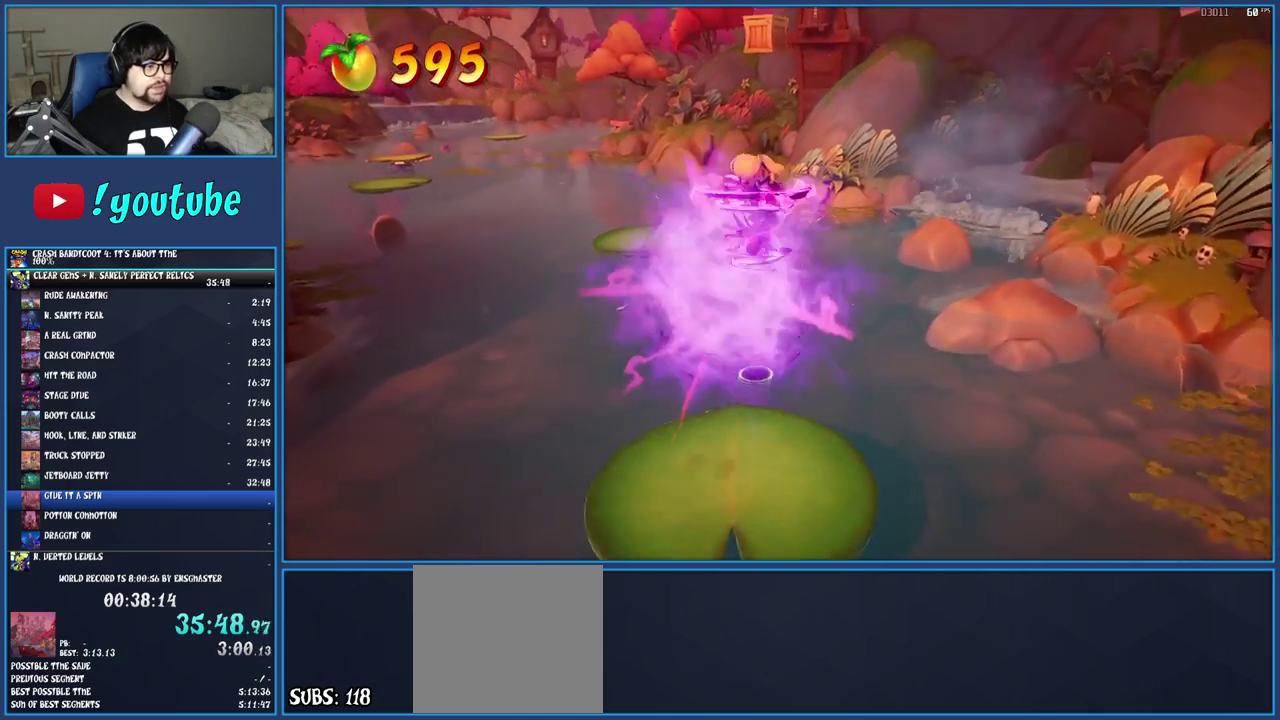
{"buttons": ["CROSS"], "left_stick": "up", "right_stick": "center", "events": [[350, "CROSS", "down"]]}
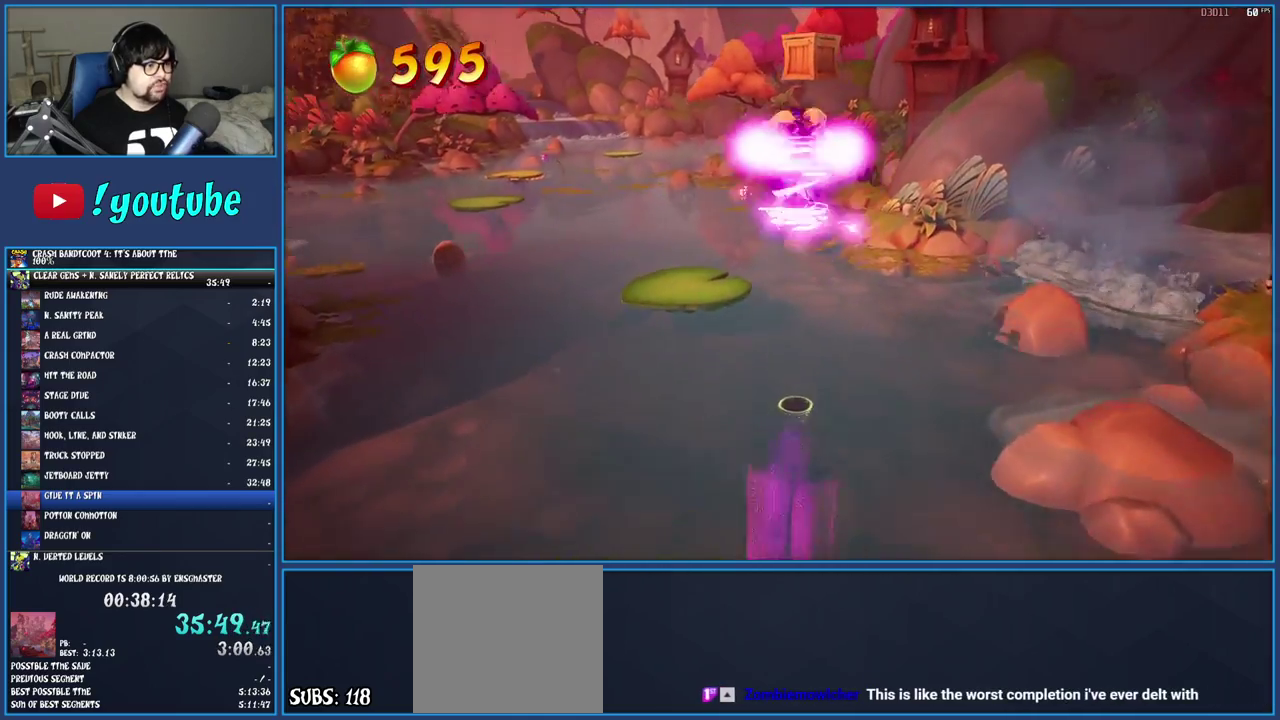
{"buttons": ["TRIANGLE"], "left_stick": "up-left", "right_stick": "center", "events": [[50, "left_stick", "up-left"], [217, "CROSS", "up"], [417, "TRIANGLE", "down"]]}
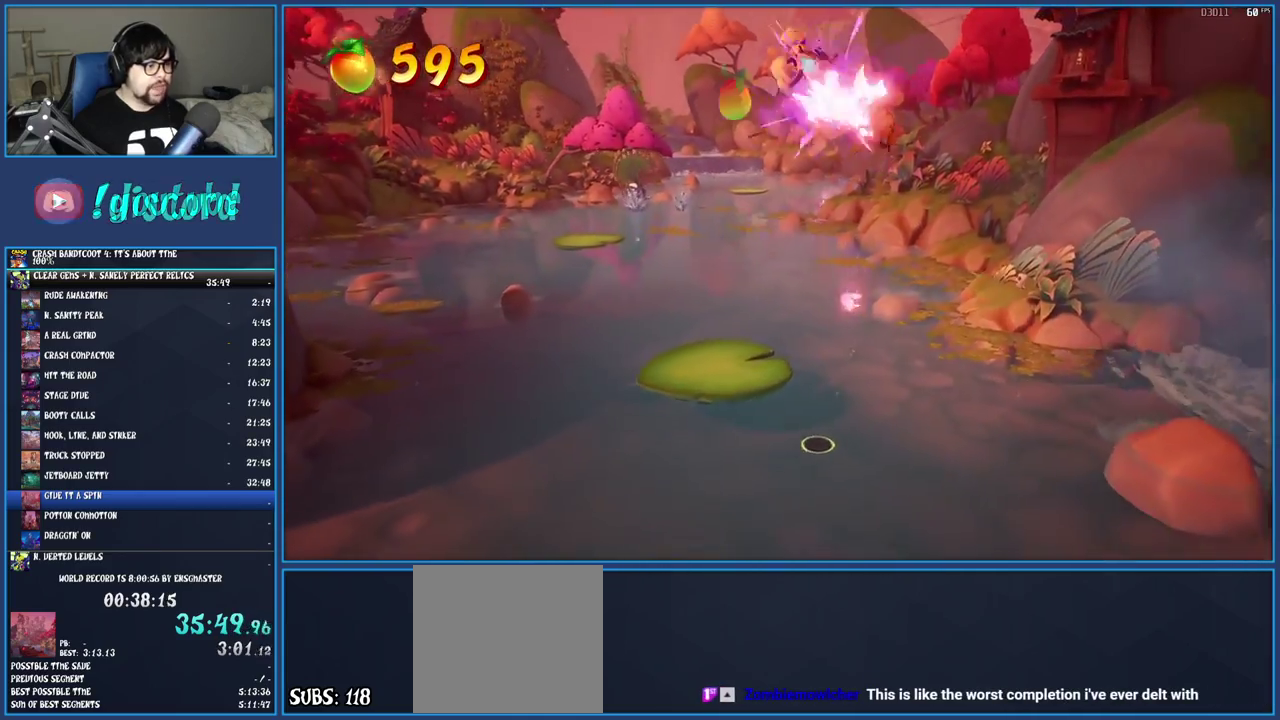
{"buttons": [], "left_stick": "up", "right_stick": "center", "events": [[33, "TRIANGLE", "up"], [383, "left_stick", "up"]]}
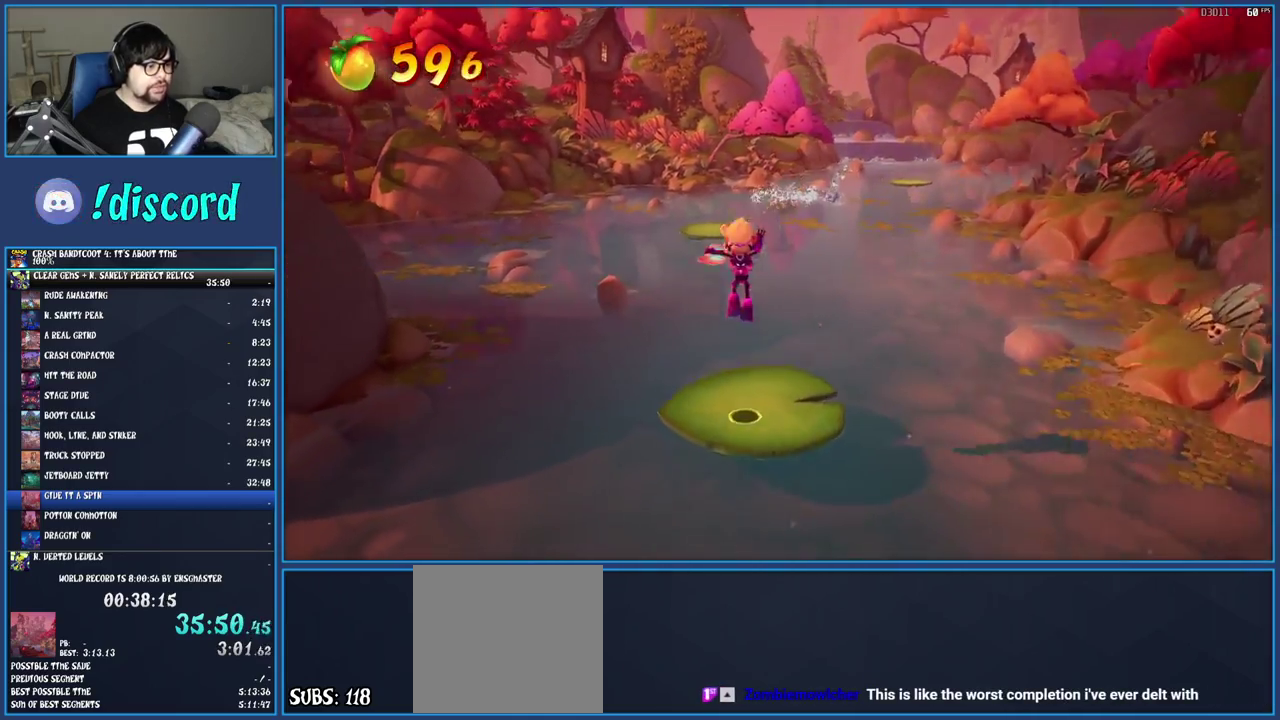
{"buttons": [], "left_stick": "up", "right_stick": "center", "events": [[183, "R1", "down"], [250, "R1", "up"], [317, "SQUARE", "down"], [333, "CROSS", "down"], [433, "SQUARE", "up"], [450, "CROSS", "up"]]}
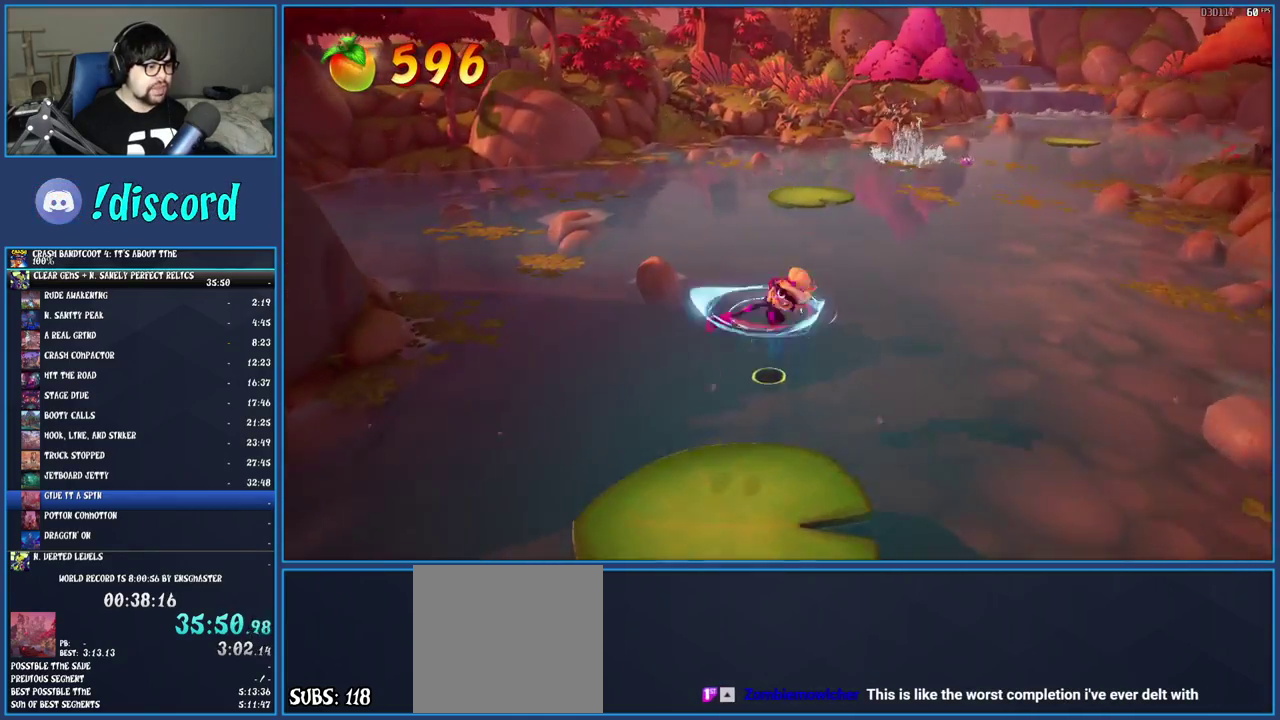
{"buttons": [], "left_stick": "up", "right_stick": "center", "events": [[17, "TRIANGLE", "down"], [167, "TRIANGLE", "up"]]}
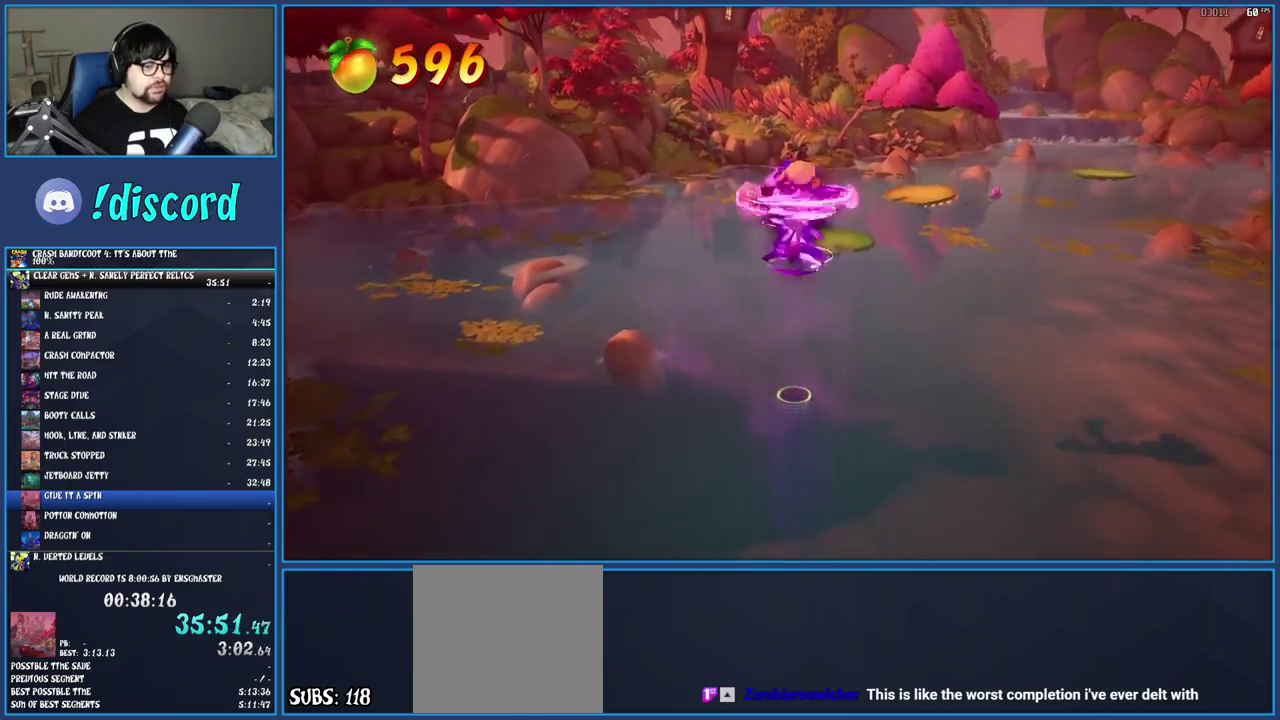
{"buttons": ["CROSS"], "left_stick": "up", "right_stick": "center", "events": [[267, "CROSS", "down"]]}
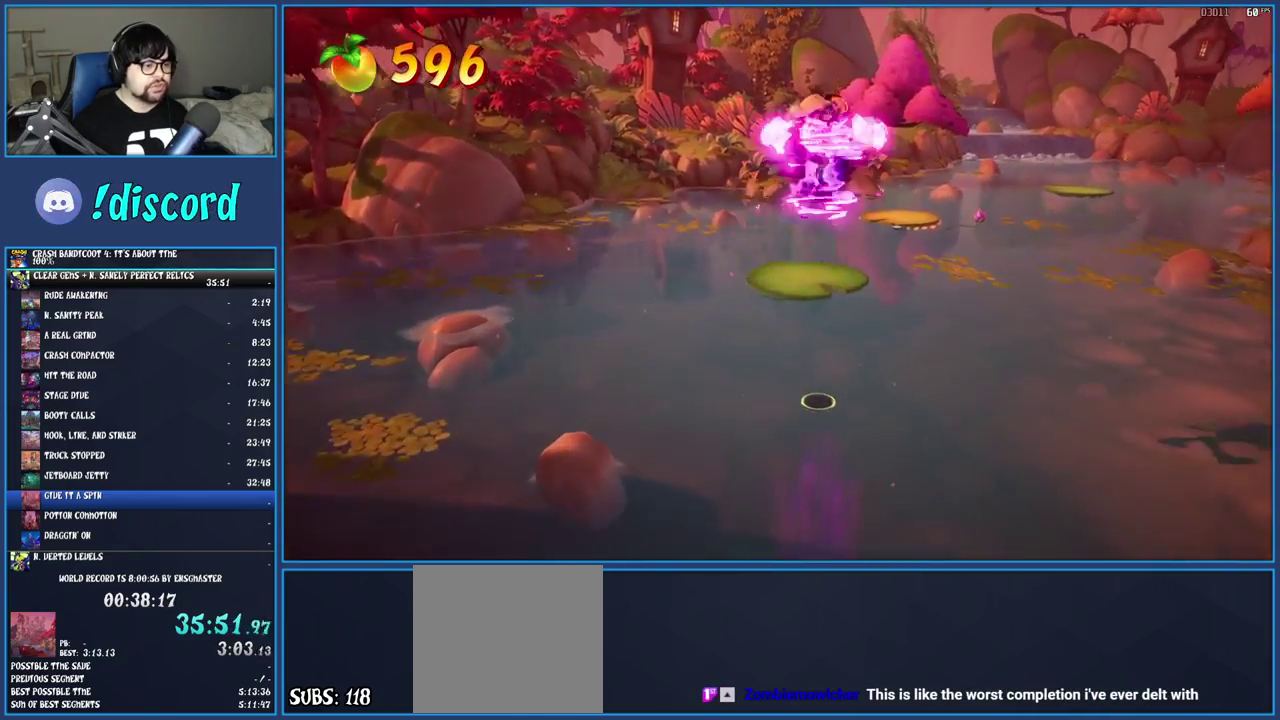
{"buttons": [], "left_stick": "up", "right_stick": "center", "events": [[67, "CROSS", "up"], [217, "left_stick", "up-left"], [250, "TRIANGLE", "down"], [350, "TRIANGLE", "up"], [450, "left_stick", "up"]]}
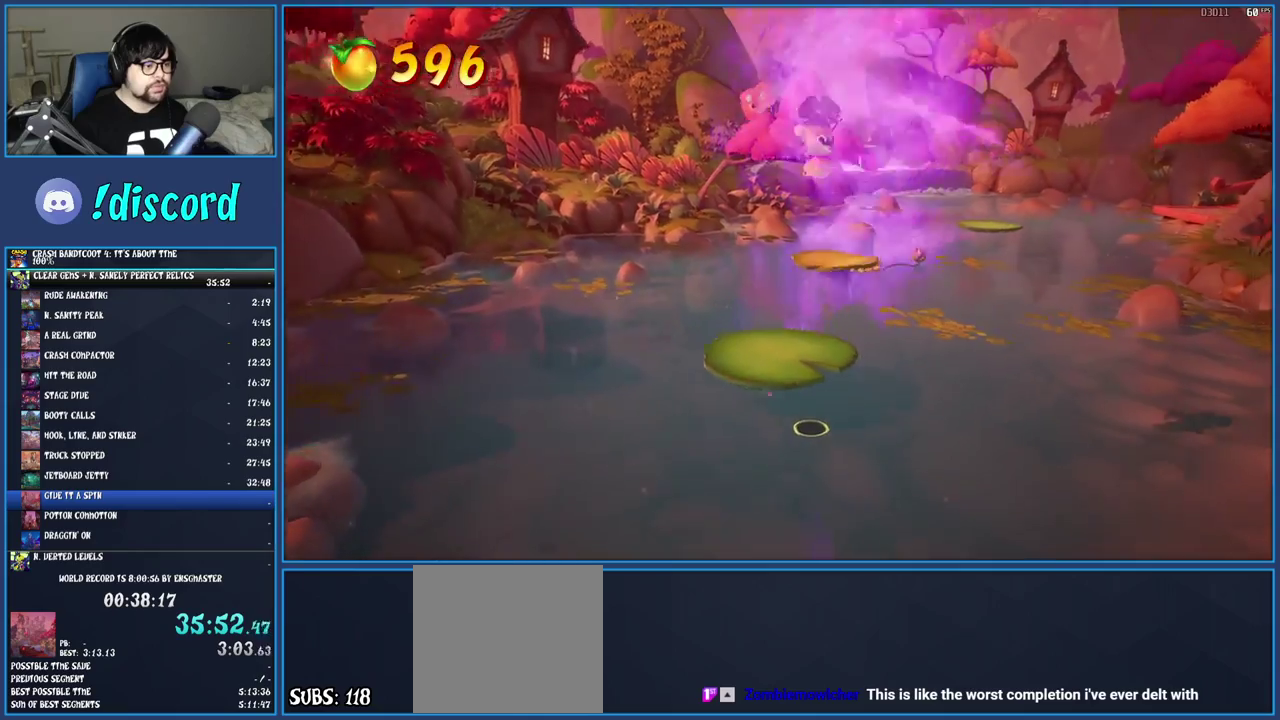
{"buttons": [], "left_stick": "up-right", "right_stick": "center", "events": [[250, "left_stick", "up-right"]]}
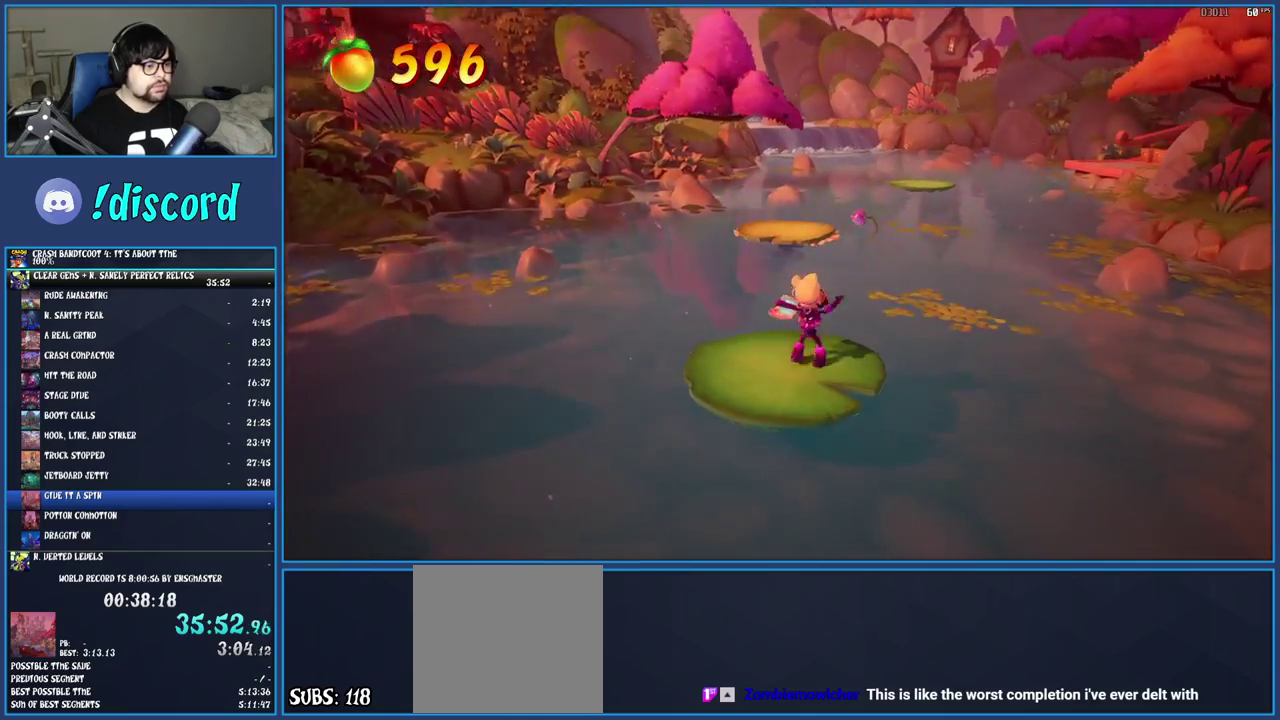
{"buttons": ["TRIANGLE"], "left_stick": "up", "right_stick": "center", "events": [[50, "R1", "down"], [133, "R1", "up"], [183, "SQUARE", "down"], [217, "CROSS", "down"], [333, "CROSS", "up"], [333, "SQUARE", "up"], [400, "TRIANGLE", "down"], [400, "left_stick", "up"]]}
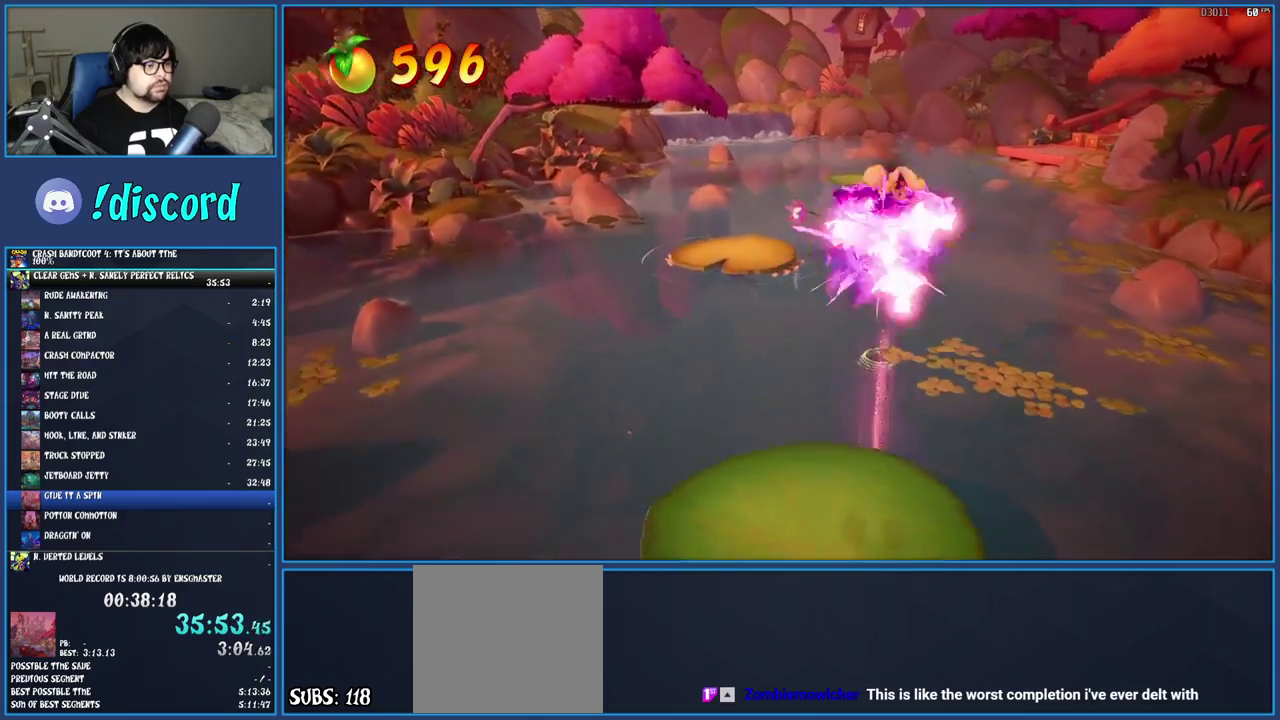
{"buttons": [], "left_stick": "up", "right_stick": "center", "events": [[67, "TRIANGLE", "up"]]}
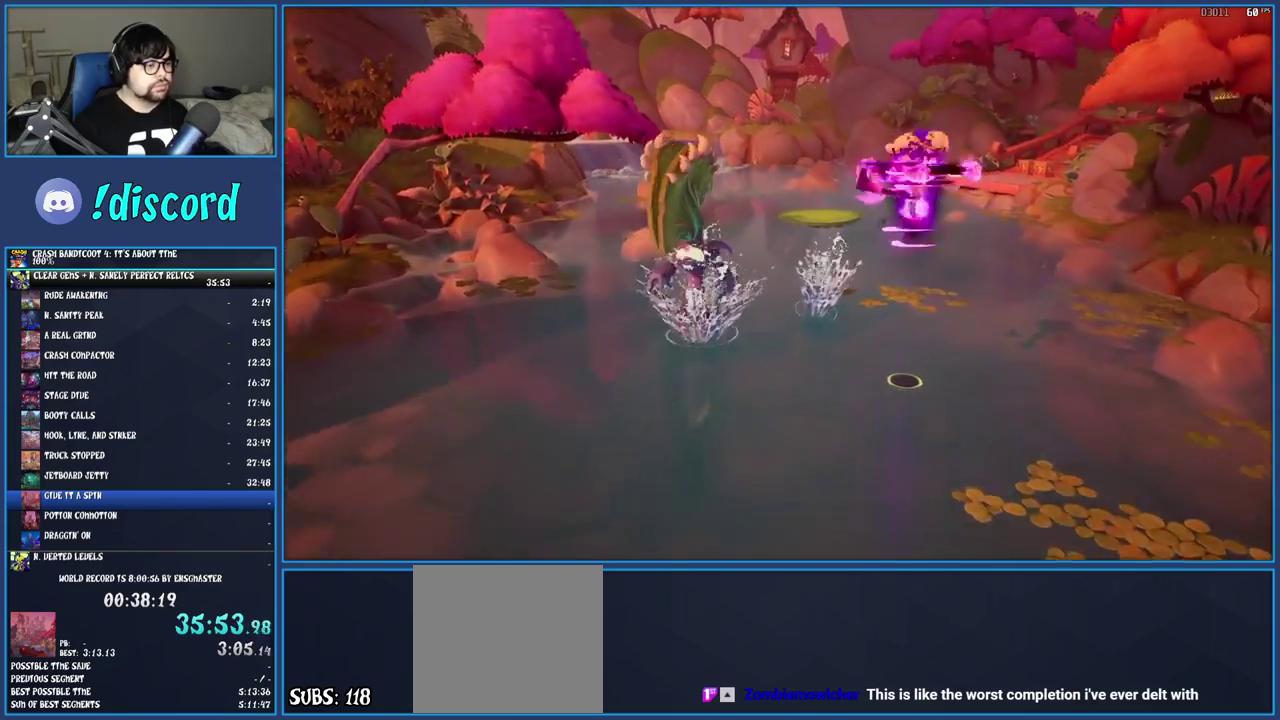
{"buttons": [], "left_stick": "up-left", "right_stick": "center", "events": [[450, "left_stick", "up-left"]]}
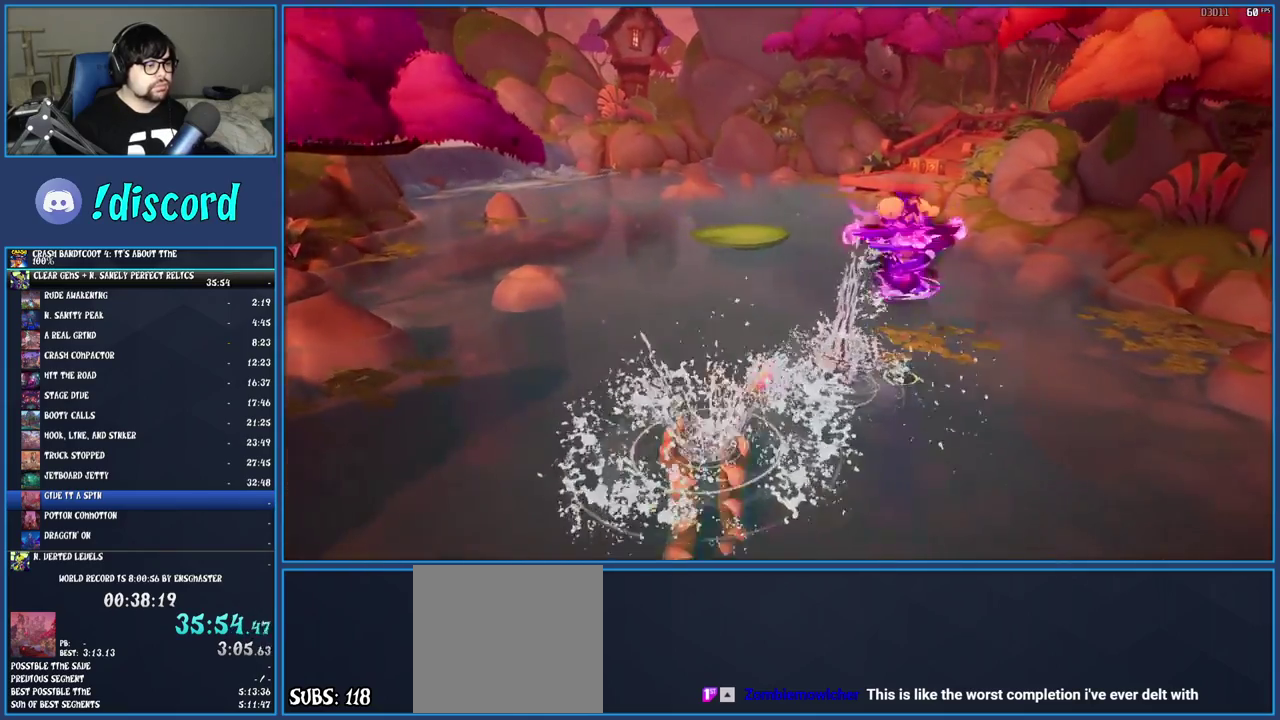
{"buttons": [], "left_stick": "up-left", "right_stick": "center", "events": [[33, "CROSS", "down"], [433, "CROSS", "up"]]}
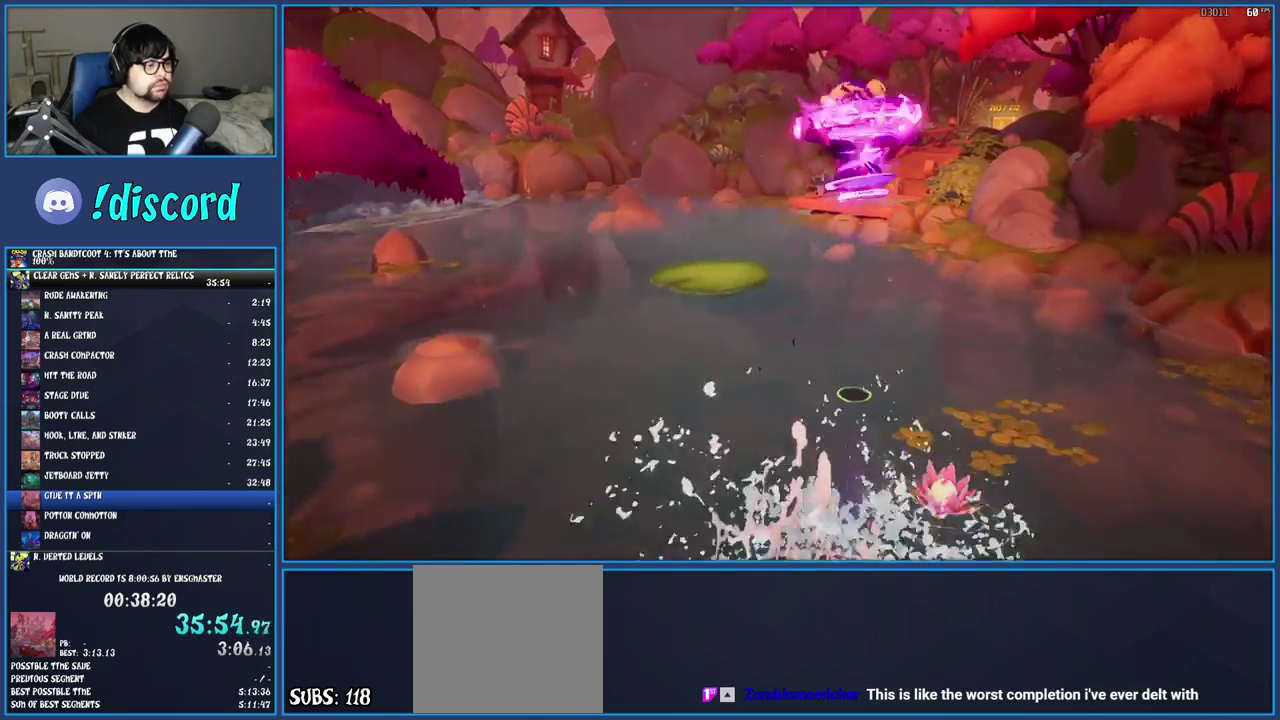
{"buttons": [], "left_stick": "up-left", "right_stick": "center", "events": []}
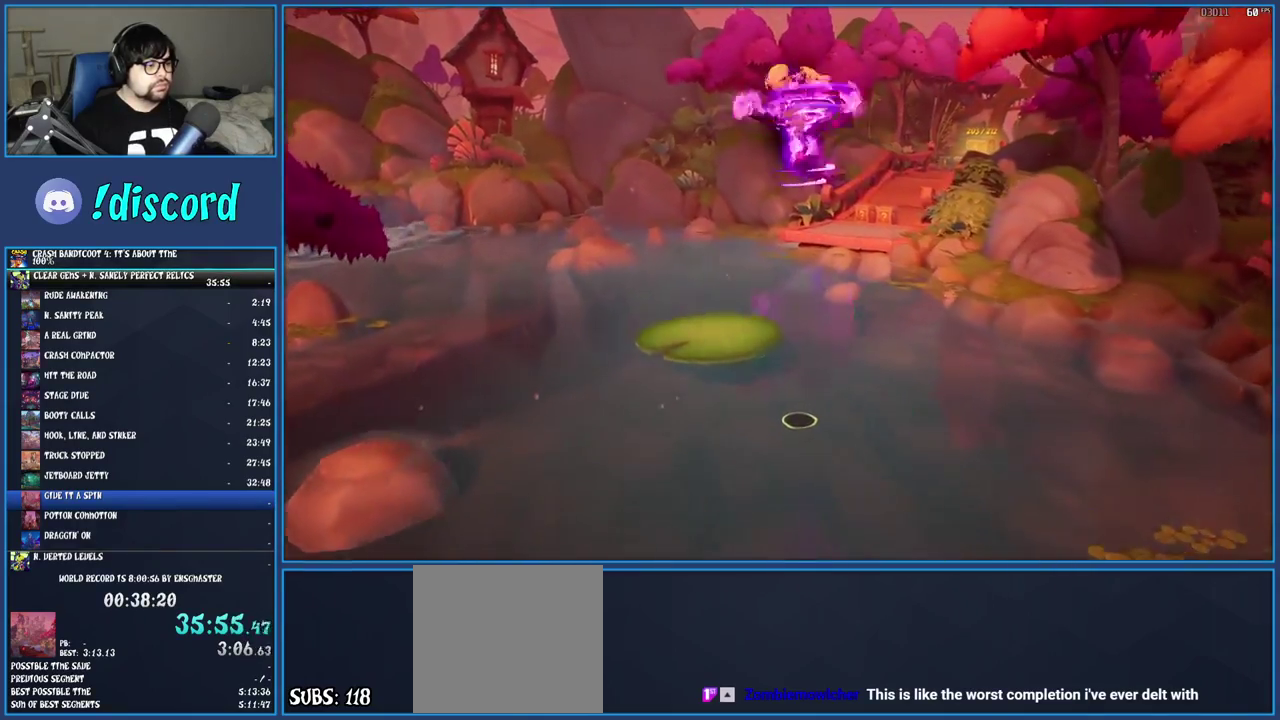
{"buttons": [], "left_stick": "up", "right_stick": "center", "events": [[17, "TRIANGLE", "down"], [167, "TRIANGLE", "up"], [333, "left_stick", "up"]]}
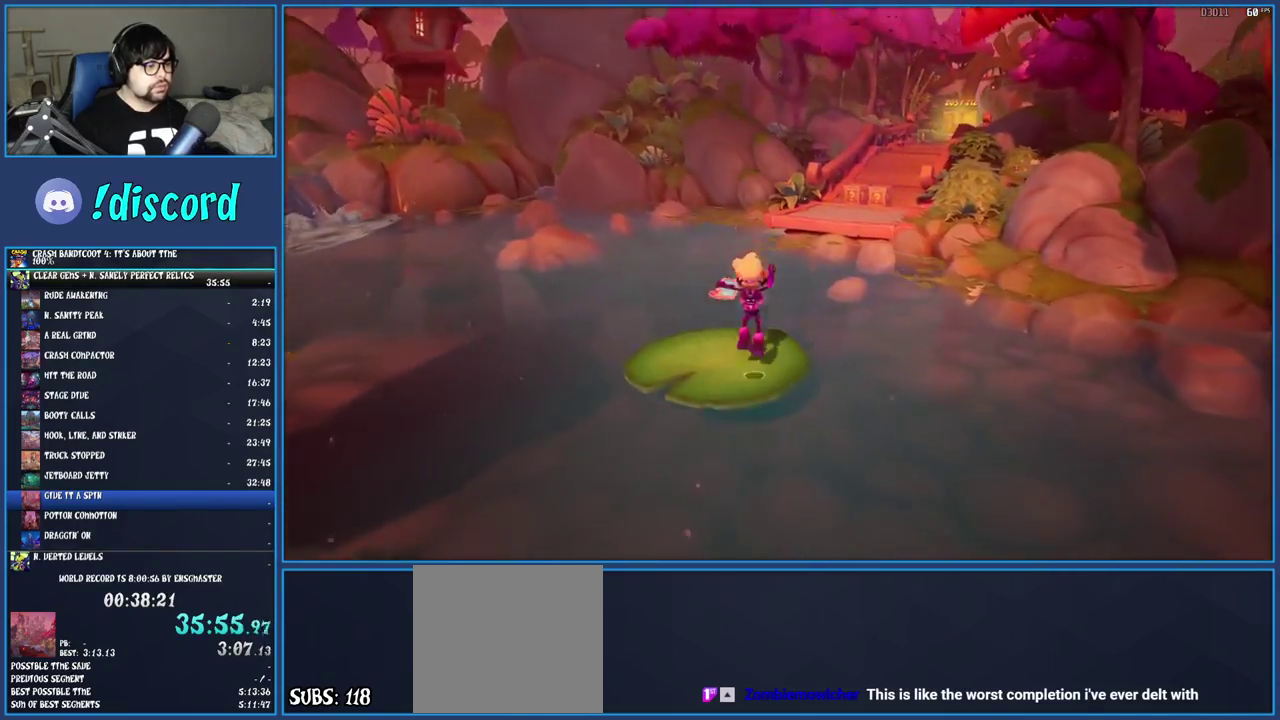
{"buttons": ["TRIANGLE"], "left_stick": "up", "right_stick": "center", "events": [[117, "R1", "down"], [167, "left_stick", "up-right"], [200, "R1", "up"], [250, "SQUARE", "down"], [283, "CROSS", "down"], [367, "left_stick", "up"], [383, "SQUARE", "up"], [400, "CROSS", "up"], [467, "TRIANGLE", "down"]]}
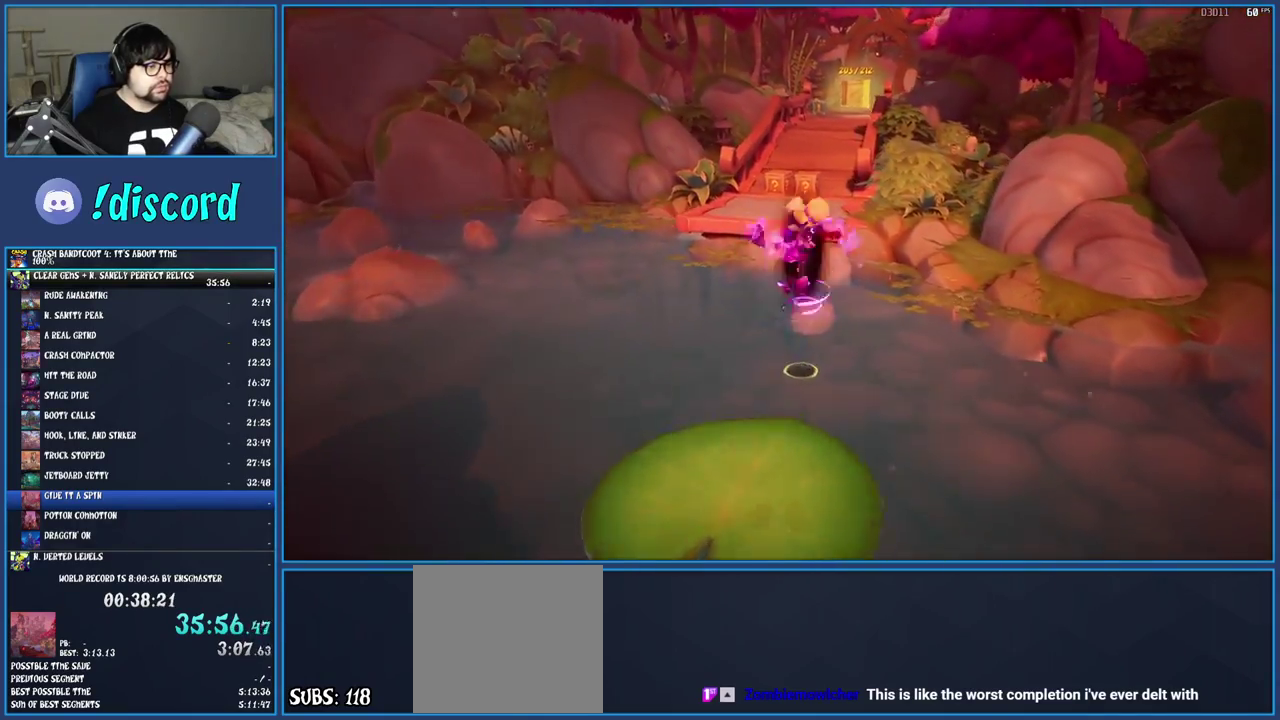
{"buttons": ["CROSS"], "left_stick": "up", "right_stick": "center", "events": [[133, "TRIANGLE", "up"], [183, "left_stick", "up-left"], [250, "left_stick", "up"], [367, "CROSS", "down"]]}